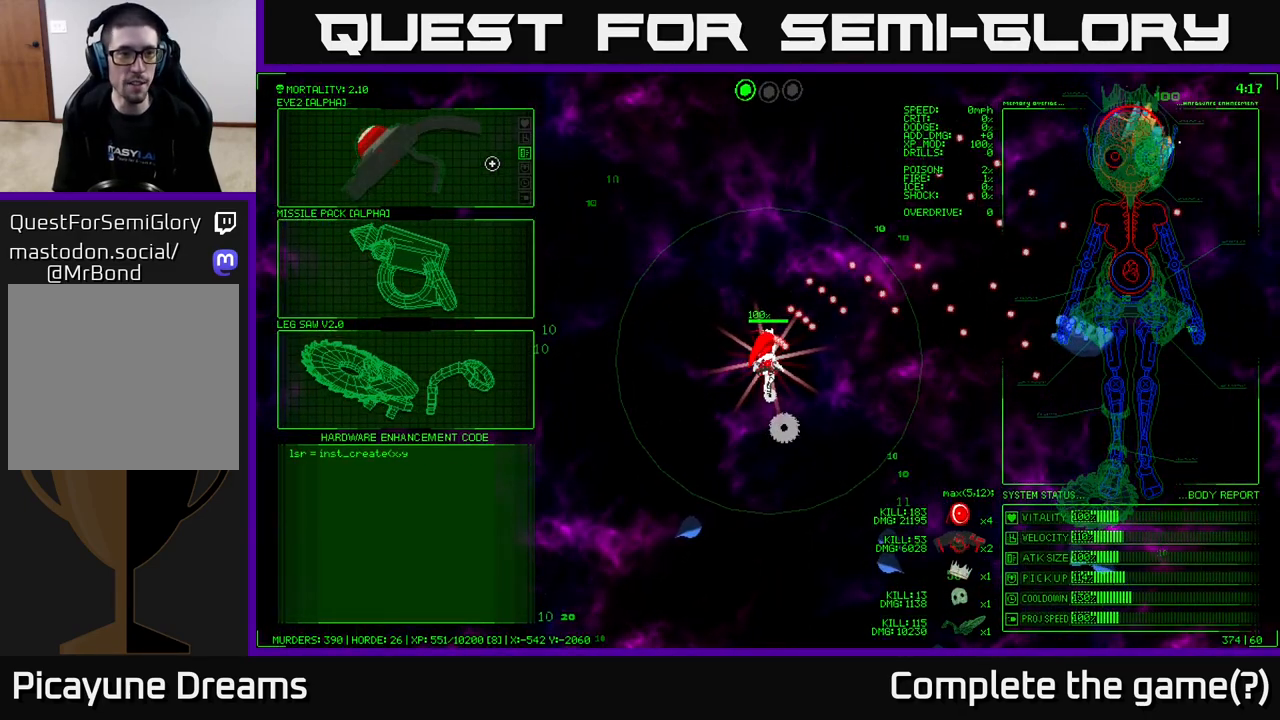
Gameplay with a controller (Xbox layout); each line is a JSON object with the inputs held at the frame after it. "events" lists button and stick changes between this image and that frame as [ms after this image, input, new state], when the widget could be followed in between.
{"buttons": [], "left_stick": "right", "right_stick": "right", "events": [[67, "A", "down"], [133, "left_stick", "center"], [150, "A", "up"], [283, "left_stick", "right"], [417, "right_stick", "right"]]}
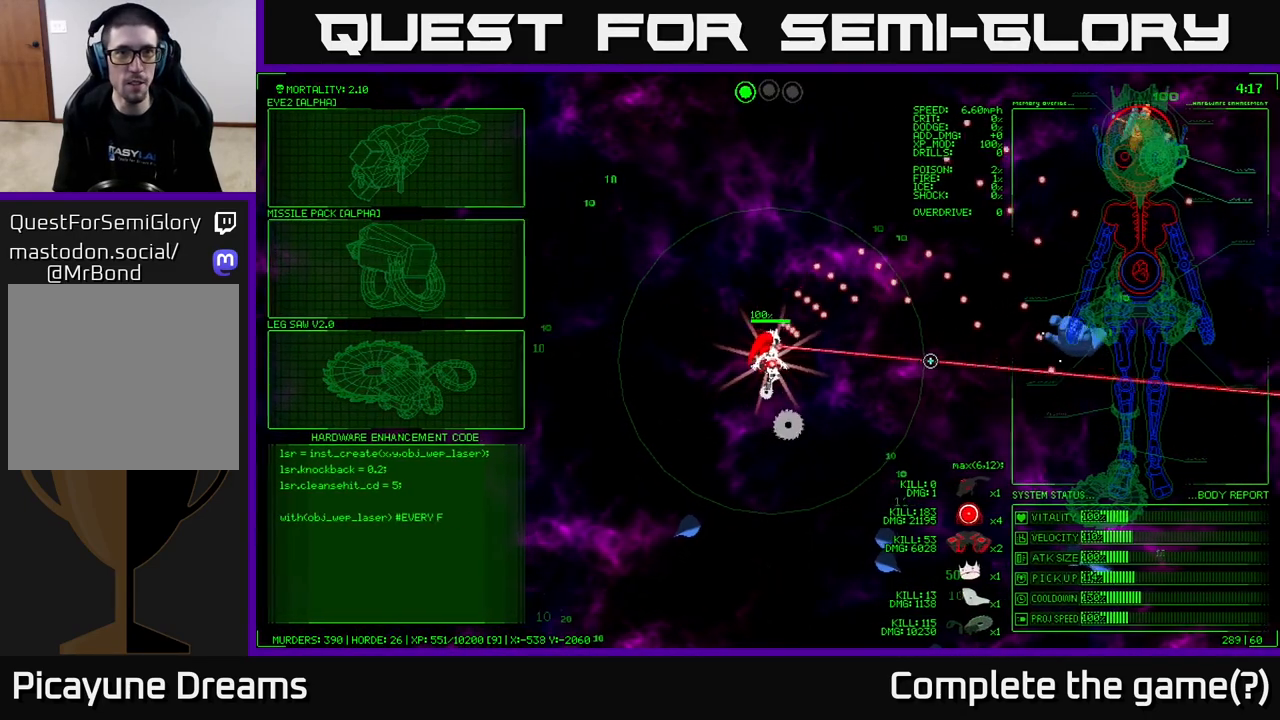
{"buttons": [], "left_stick": "right", "right_stick": "right", "events": []}
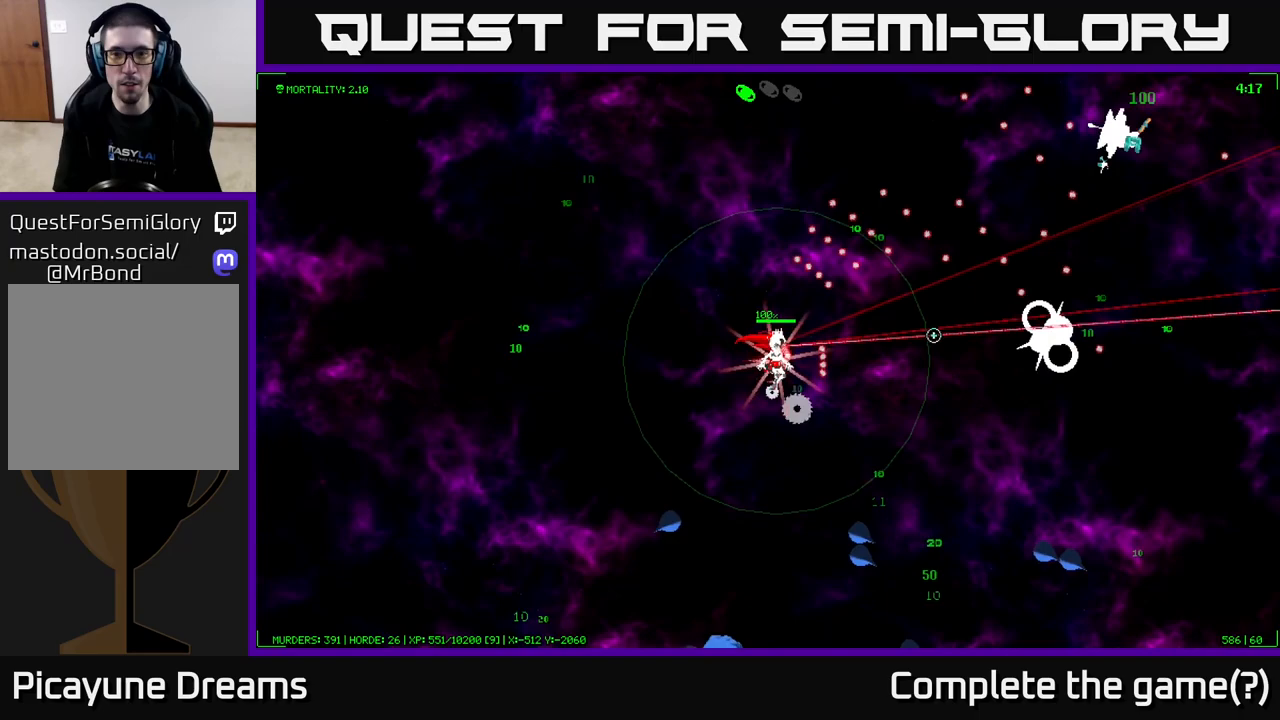
{"buttons": [], "left_stick": "up-right", "right_stick": "up-right", "events": [[317, "right_stick", "up-right"], [400, "left_stick", "up-right"]]}
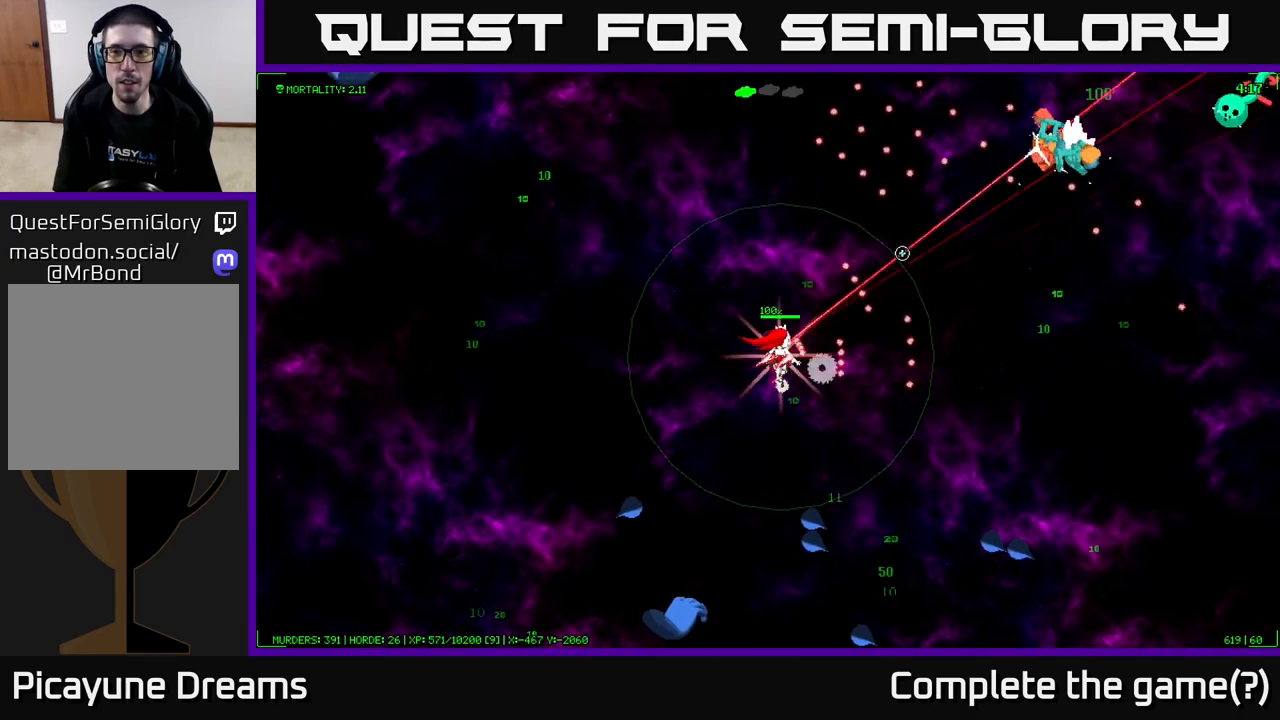
{"buttons": [], "left_stick": "up-right", "right_stick": "up-right", "events": []}
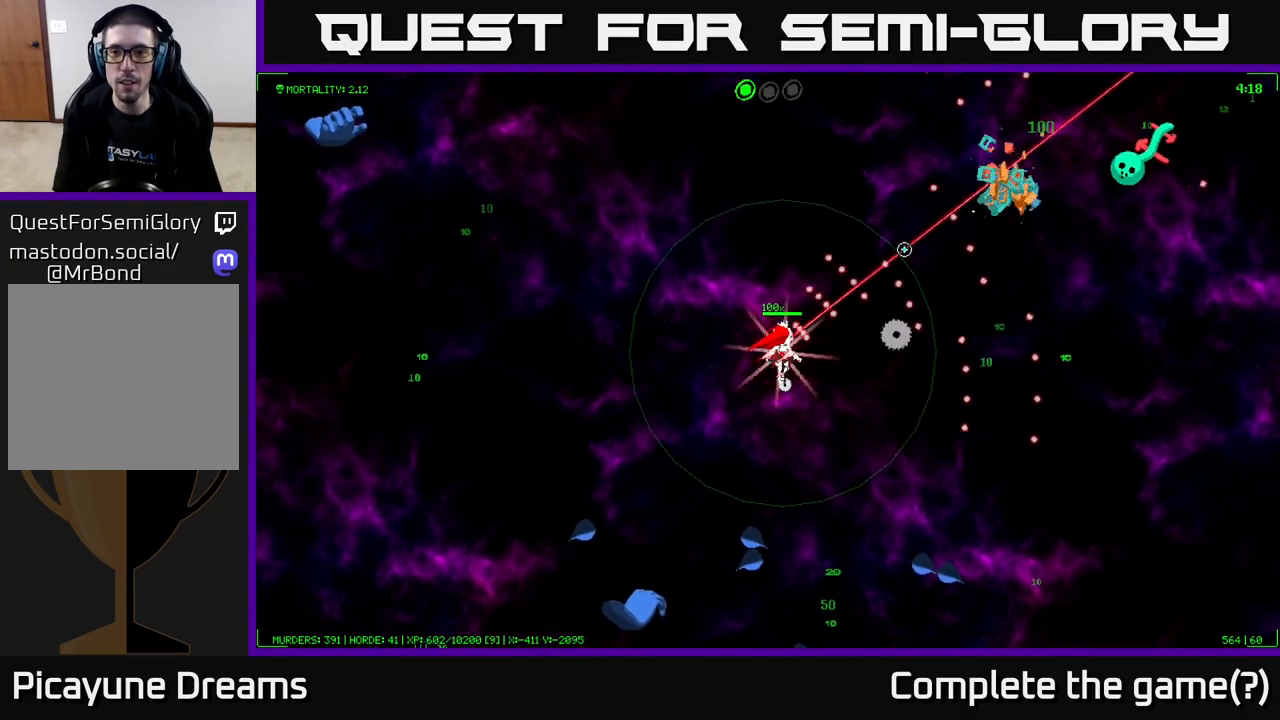
{"buttons": [], "left_stick": "up-right", "right_stick": "up-right", "events": []}
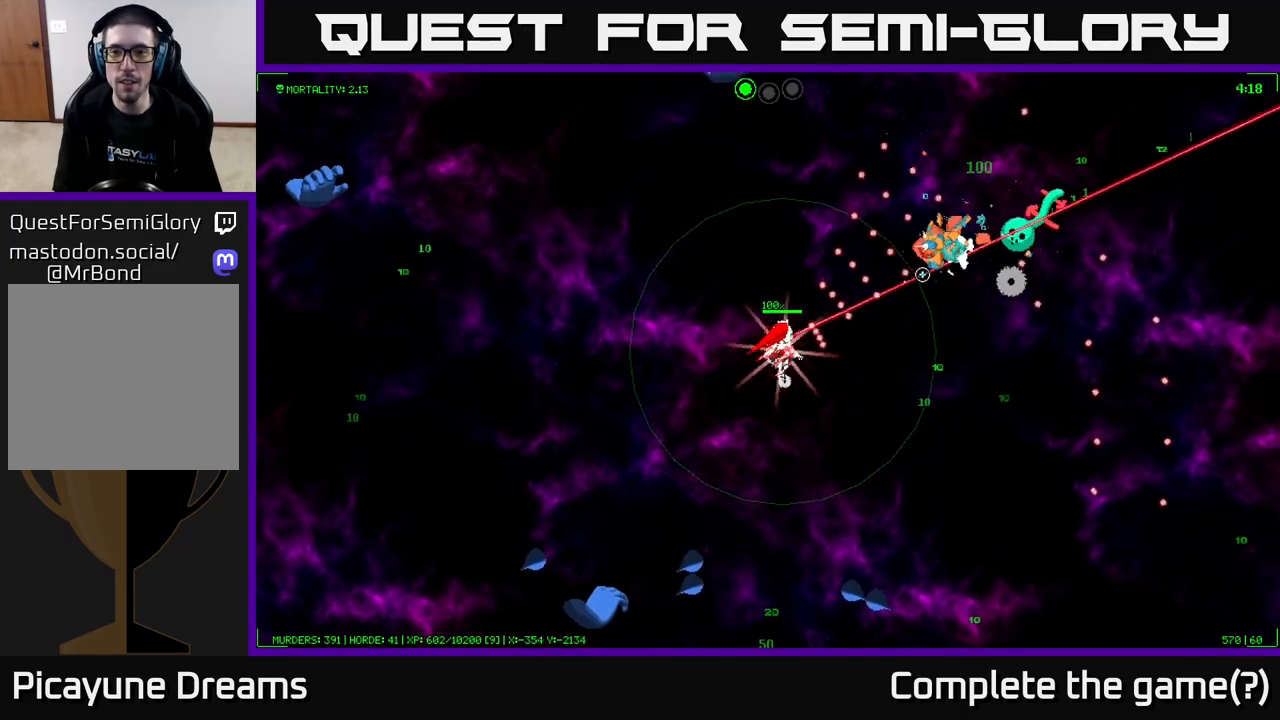
{"buttons": [], "left_stick": "right", "right_stick": "up-right", "events": [[467, "left_stick", "right"]]}
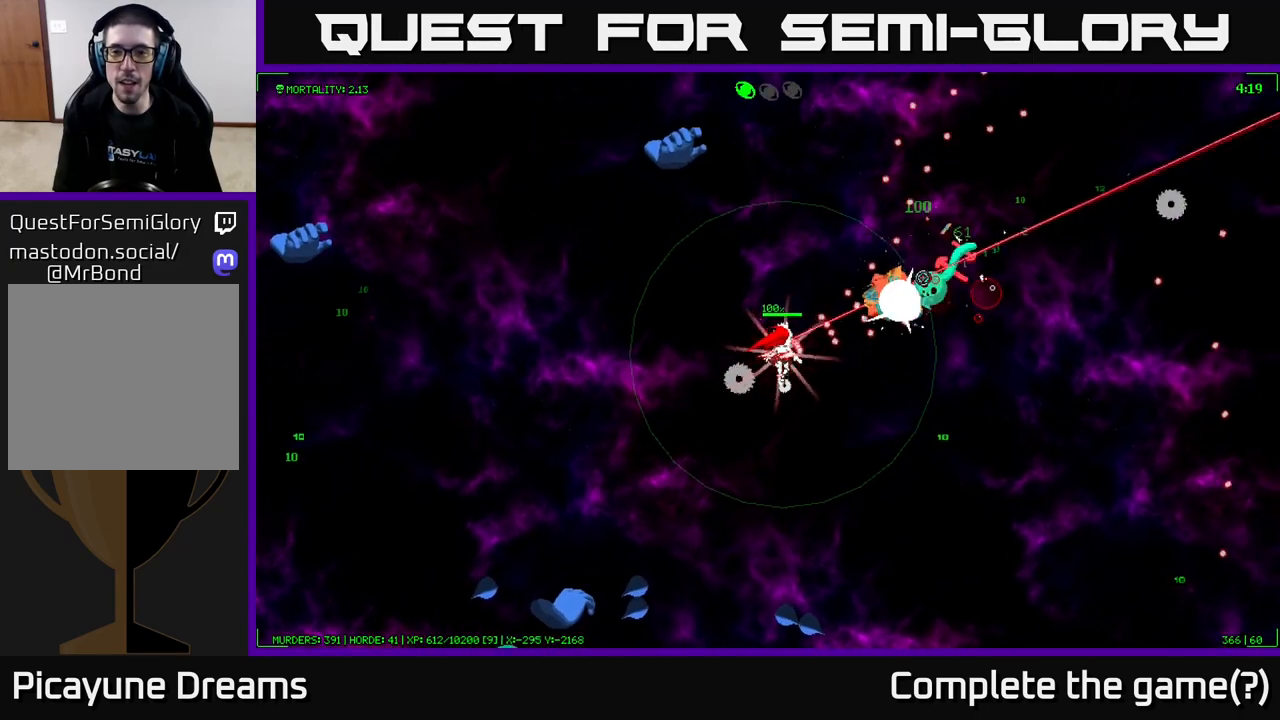
{"buttons": [], "left_stick": "right", "right_stick": "up-right", "events": [[67, "left_stick", "down-right"], [483, "left_stick", "right"]]}
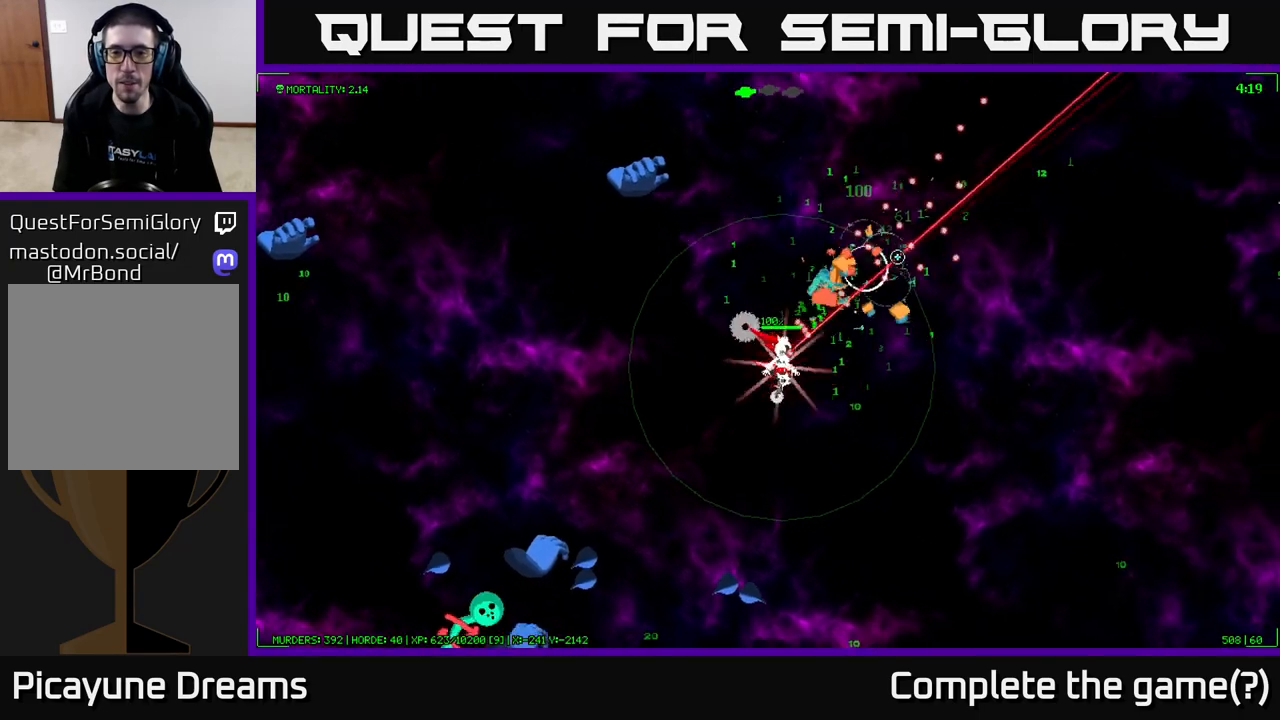
{"buttons": [], "left_stick": "up-right", "right_stick": "up-left", "events": [[250, "right_stick", "up"], [333, "left_stick", "up-right"], [350, "right_stick", "up-left"]]}
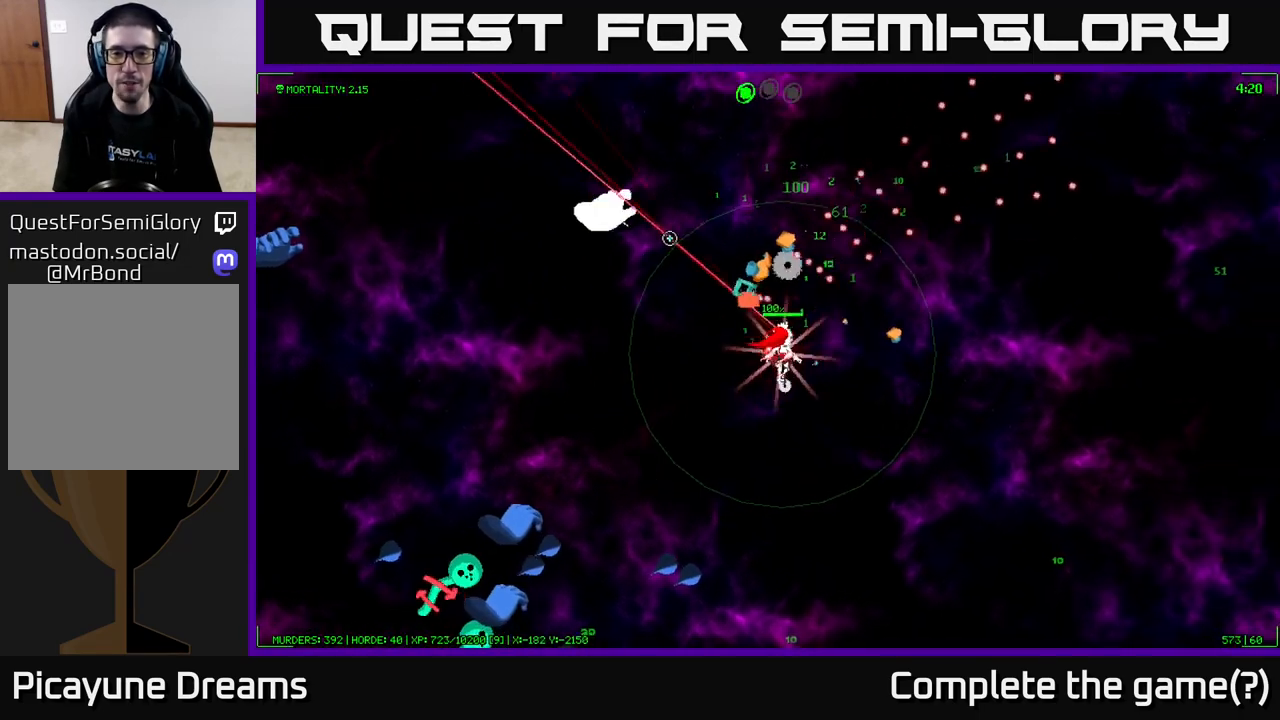
{"buttons": [], "left_stick": "up", "right_stick": "left", "events": [[200, "left_stick", "up"], [233, "right_stick", "left"]]}
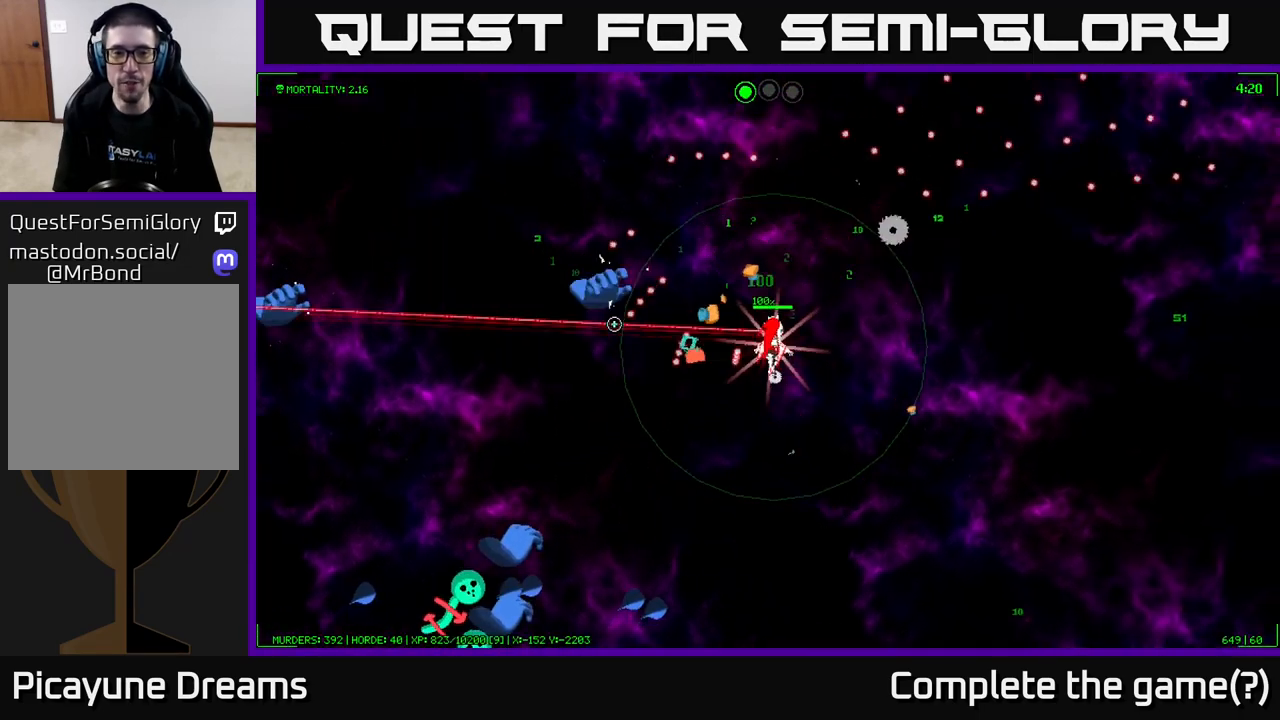
{"buttons": [], "left_stick": "left", "right_stick": "down-left", "events": [[350, "left_stick", "up-left"], [367, "right_stick", "down-left"], [483, "left_stick", "left"]]}
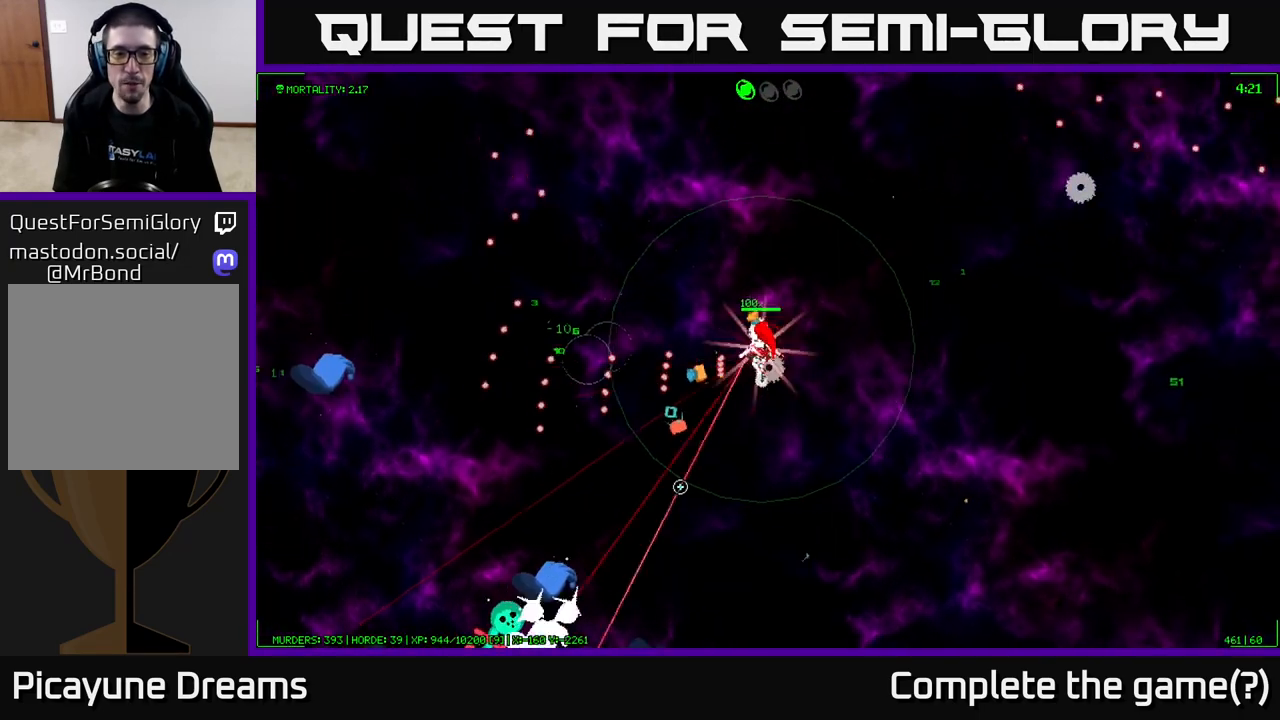
{"buttons": [], "left_stick": "down-left", "right_stick": "down-left", "events": [[100, "left_stick", "down-left"]]}
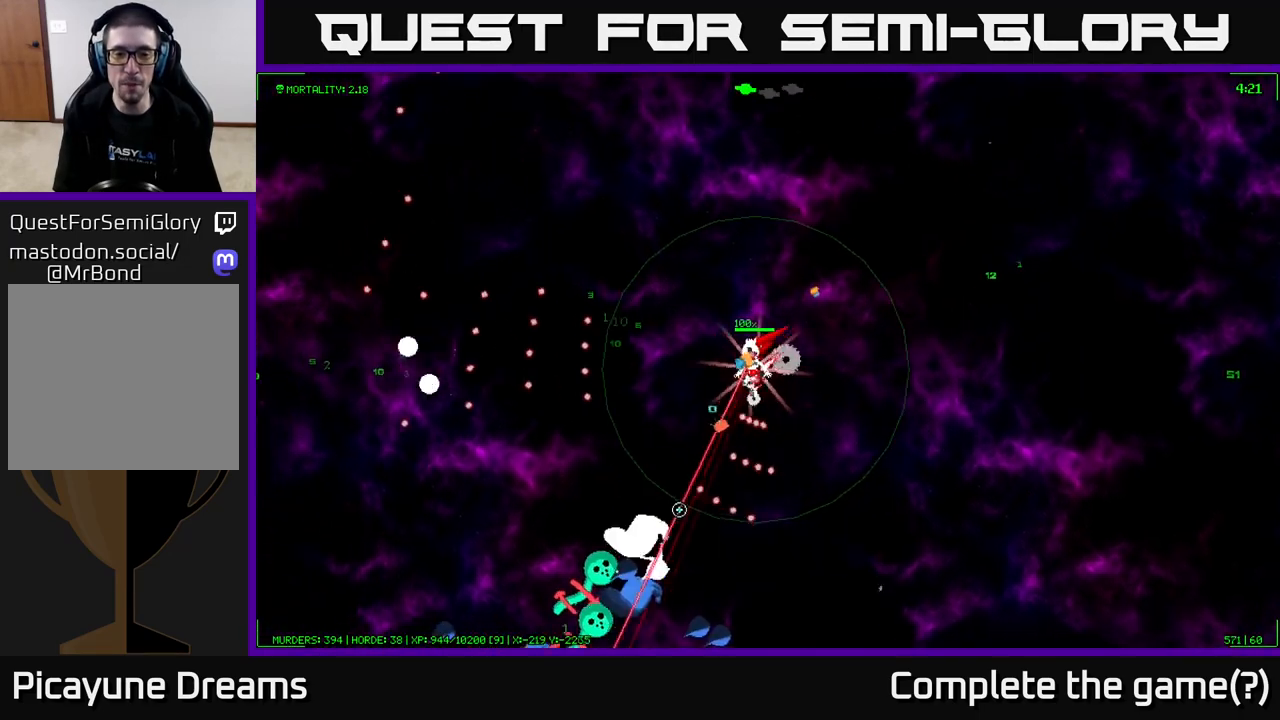
{"buttons": [], "left_stick": "down-right", "right_stick": "down-left", "events": [[67, "left_stick", "down"], [483, "left_stick", "down-right"]]}
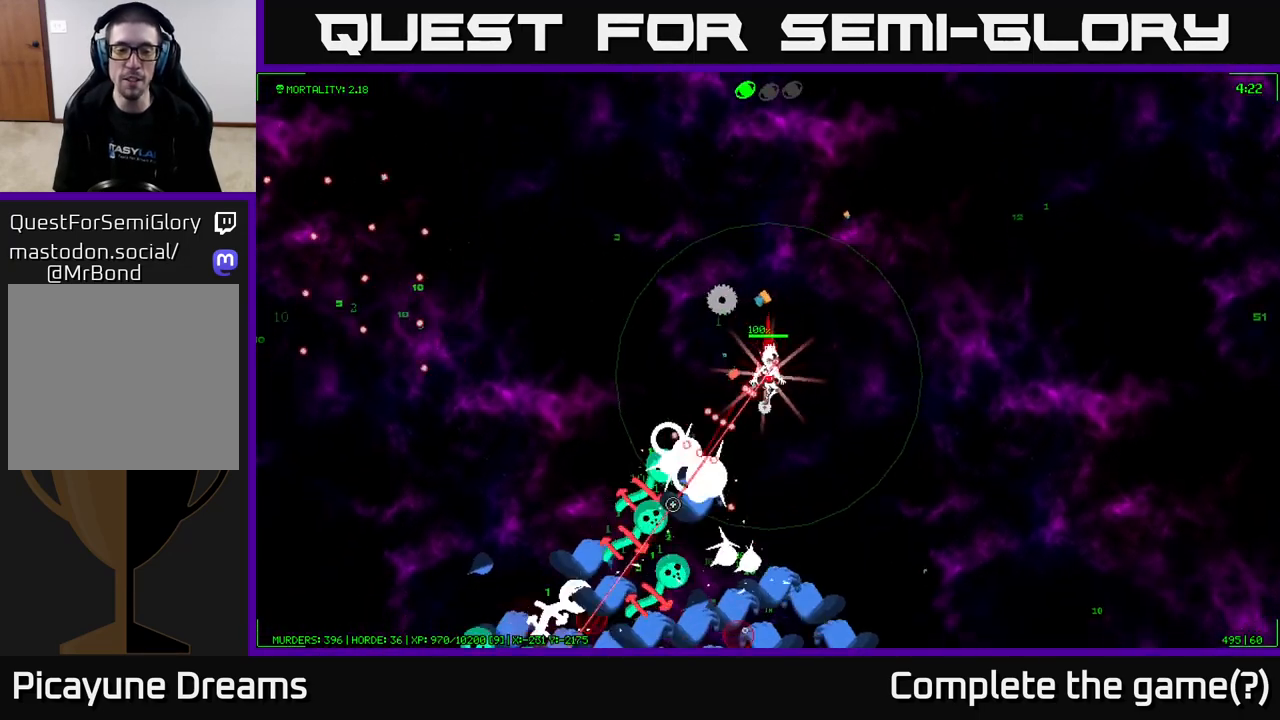
{"buttons": [], "left_stick": "right", "right_stick": "down-left", "events": [[350, "left_stick", "right"]]}
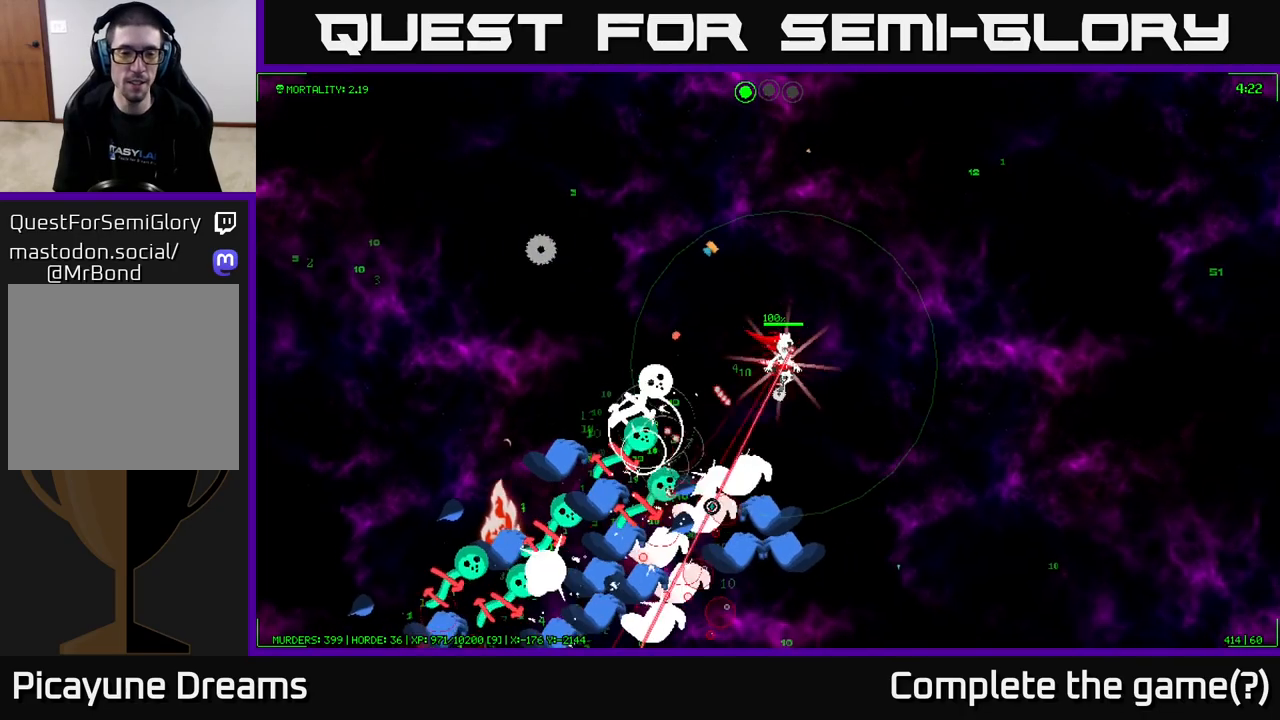
{"buttons": [], "left_stick": "down-right", "right_stick": "down-left", "events": [[417, "left_stick", "down-right"]]}
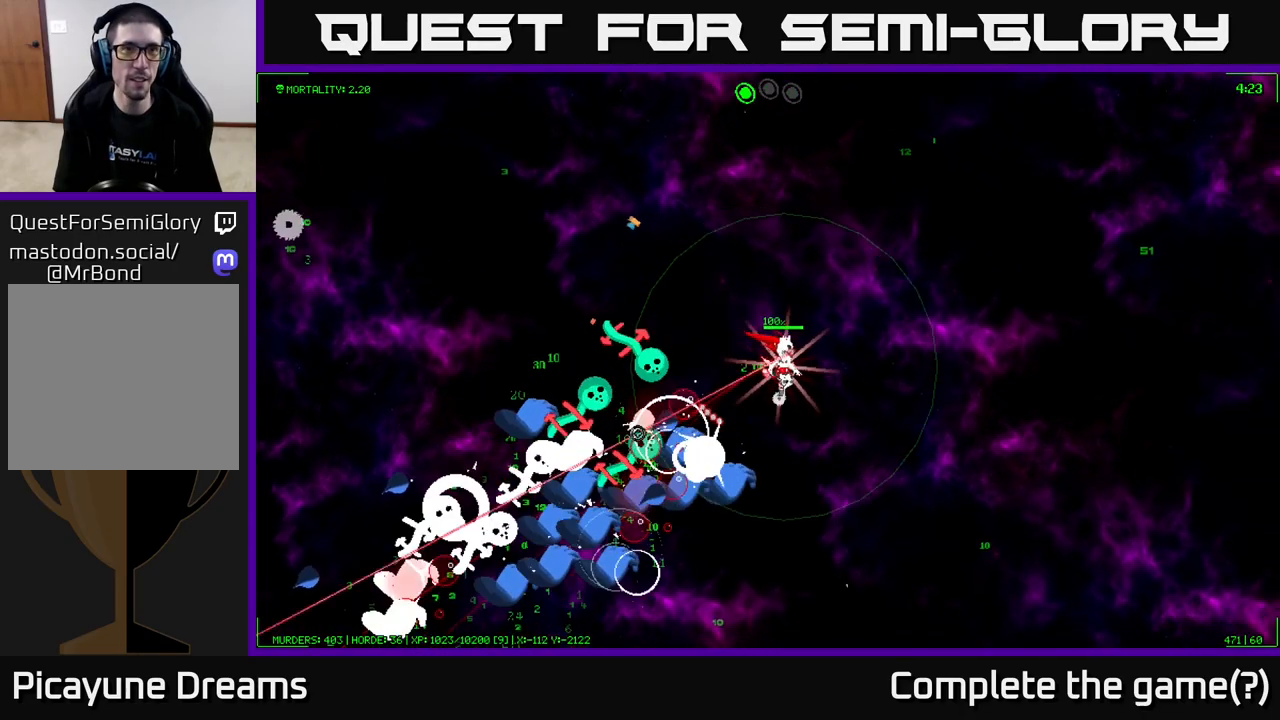
{"buttons": [], "left_stick": "down-right", "right_stick": "left", "events": [[433, "right_stick", "left"]]}
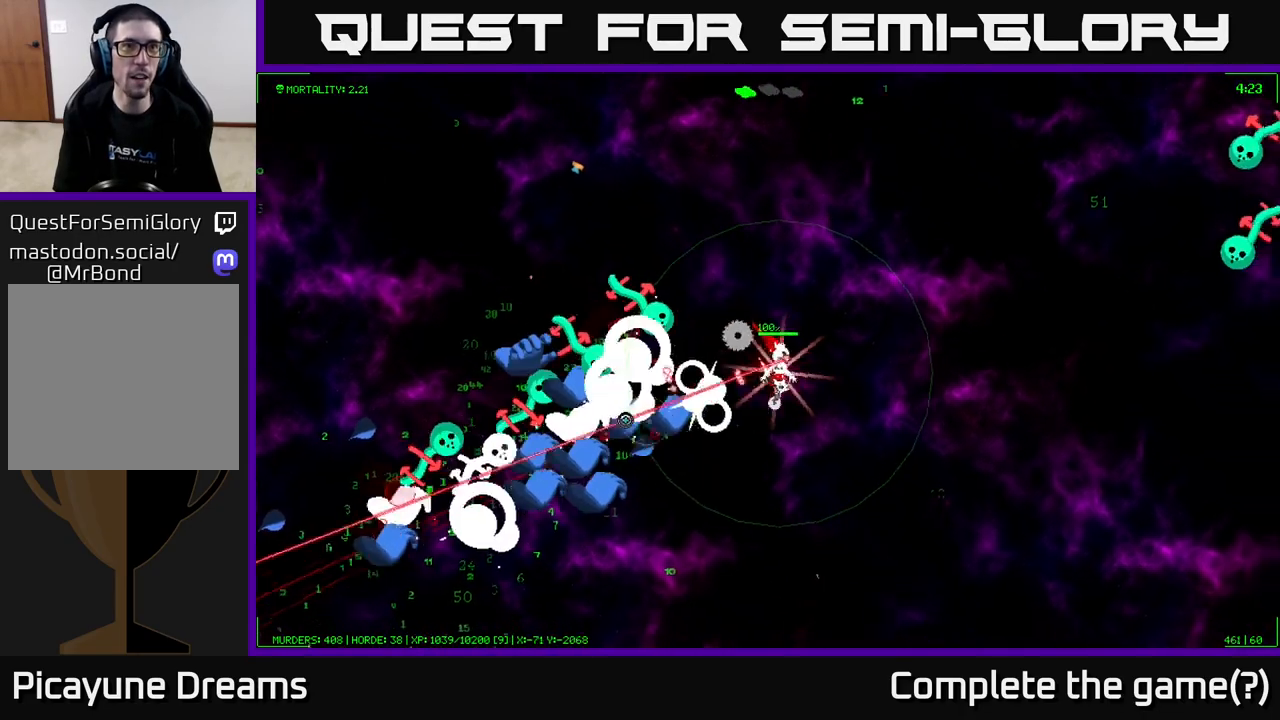
{"buttons": [], "left_stick": "down", "right_stick": "left", "events": [[117, "left_stick", "down"]]}
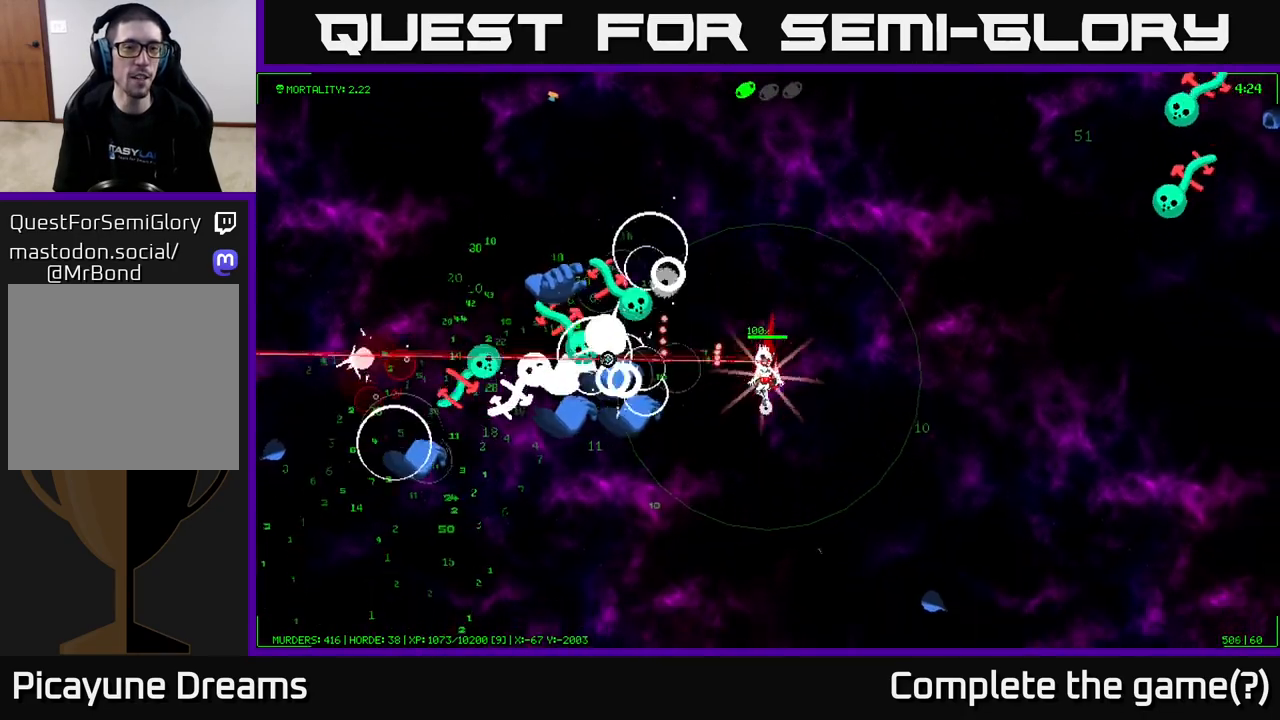
{"buttons": [], "left_stick": "down-left", "right_stick": "up-left", "events": [[200, "right_stick", "up-left"], [433, "left_stick", "down-left"]]}
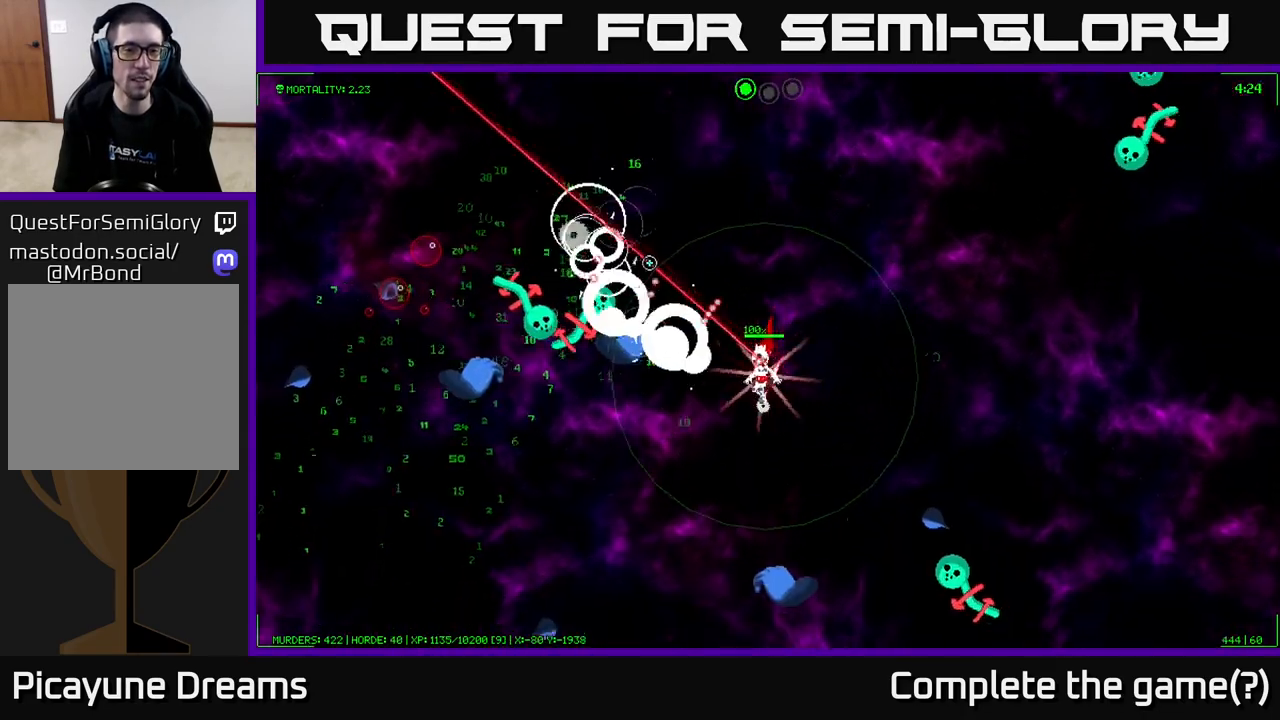
{"buttons": [], "left_stick": "down-left", "right_stick": "up-left", "events": []}
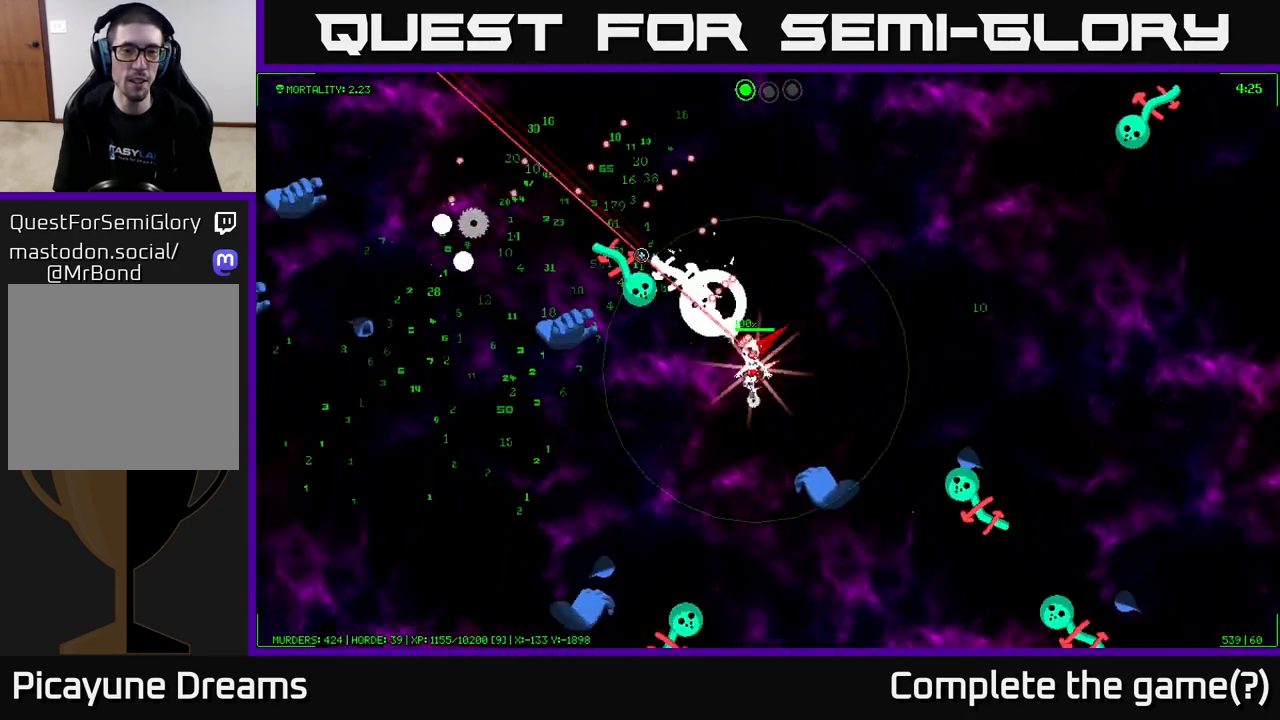
{"buttons": [], "left_stick": "down-left", "right_stick": "left", "events": [[383, "right_stick", "left"]]}
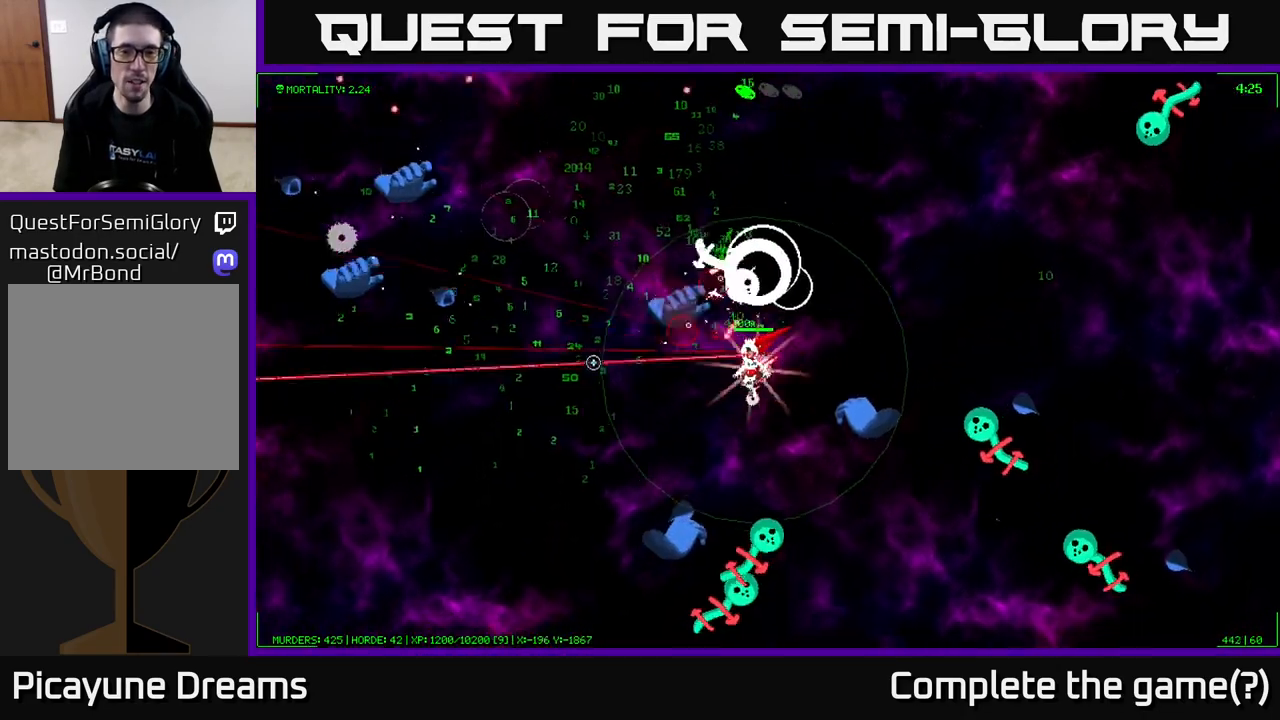
{"buttons": [], "left_stick": "left", "right_stick": "up-right", "events": [[133, "right_stick", "up"], [217, "right_stick", "up-right"], [467, "left_stick", "left"]]}
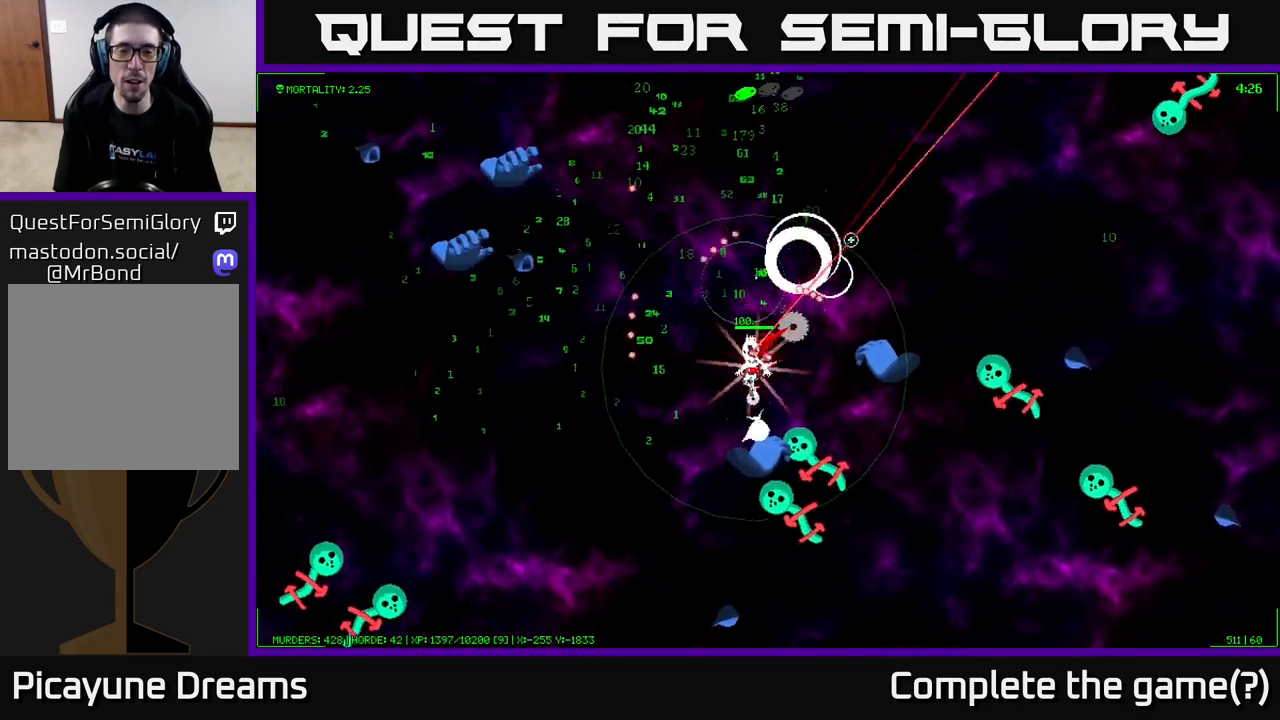
{"buttons": [], "left_stick": "up", "right_stick": "up-left", "events": [[133, "left_stick", "up-left"], [333, "right_stick", "up-left"], [500, "left_stick", "up"]]}
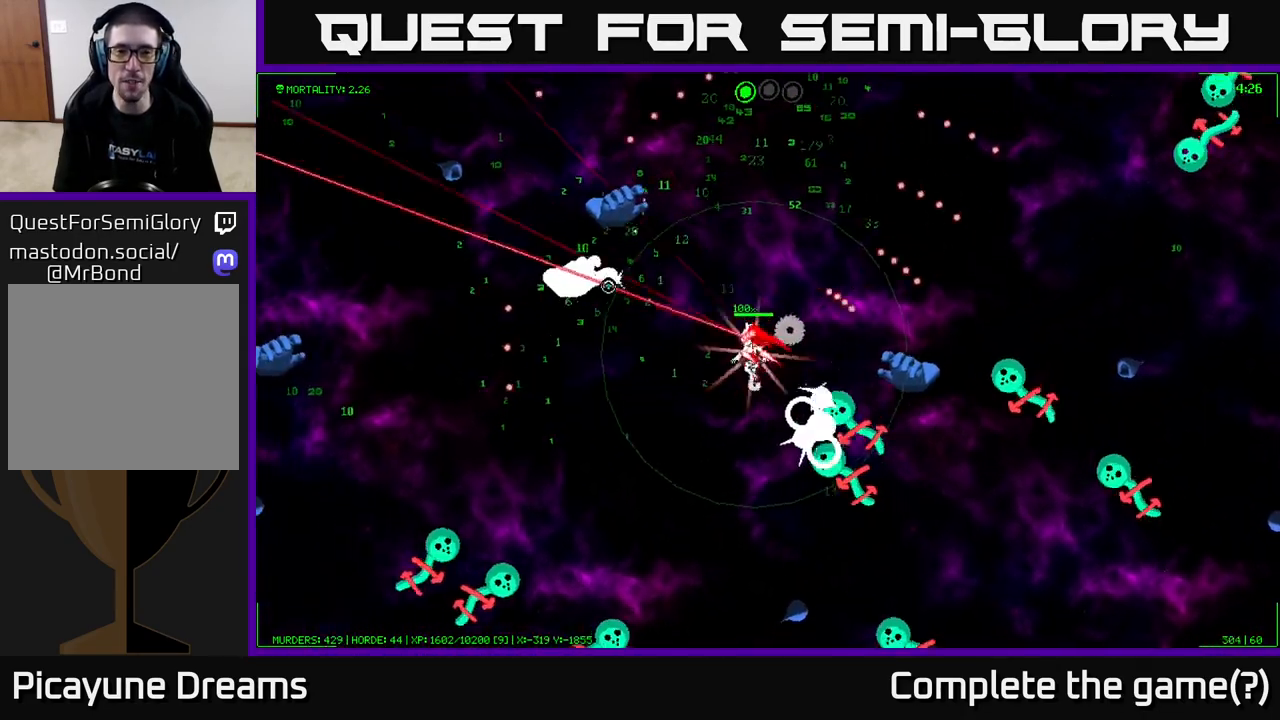
{"buttons": [], "left_stick": "up", "right_stick": "left", "events": [[433, "right_stick", "left"]]}
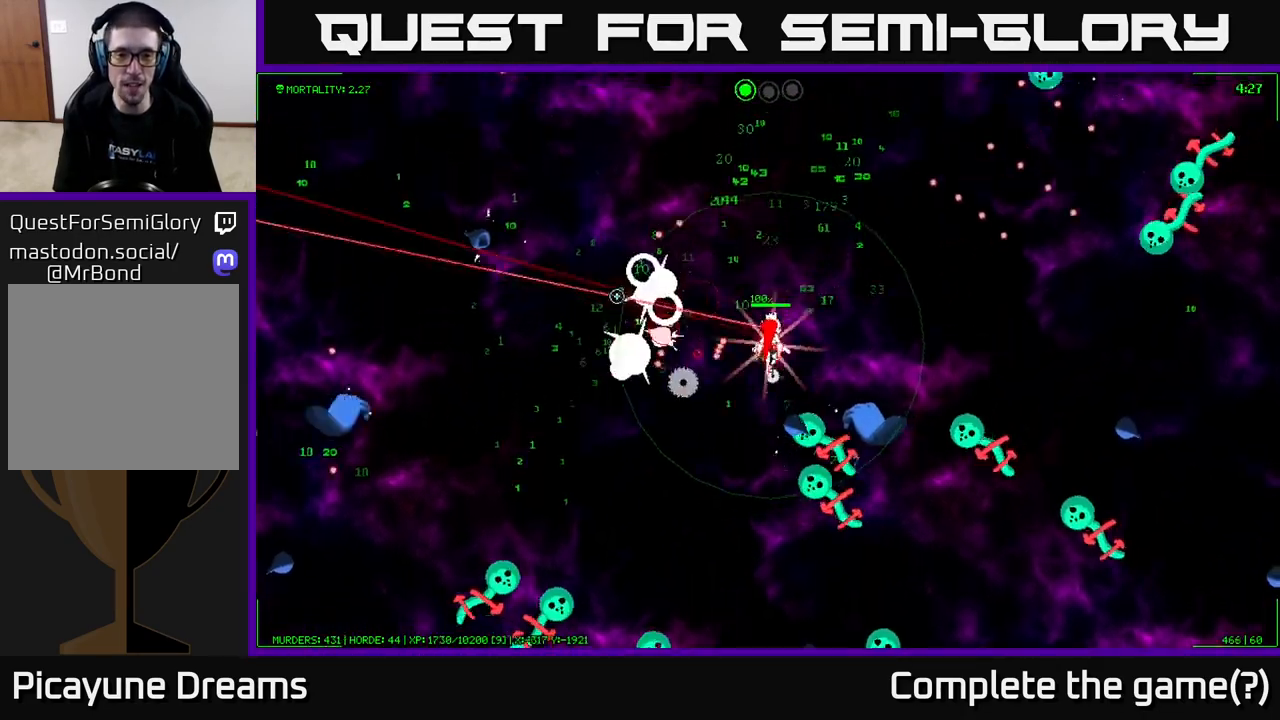
{"buttons": [], "left_stick": "up", "right_stick": "down", "events": [[133, "right_stick", "down-left"], [317, "right_stick", "down"]]}
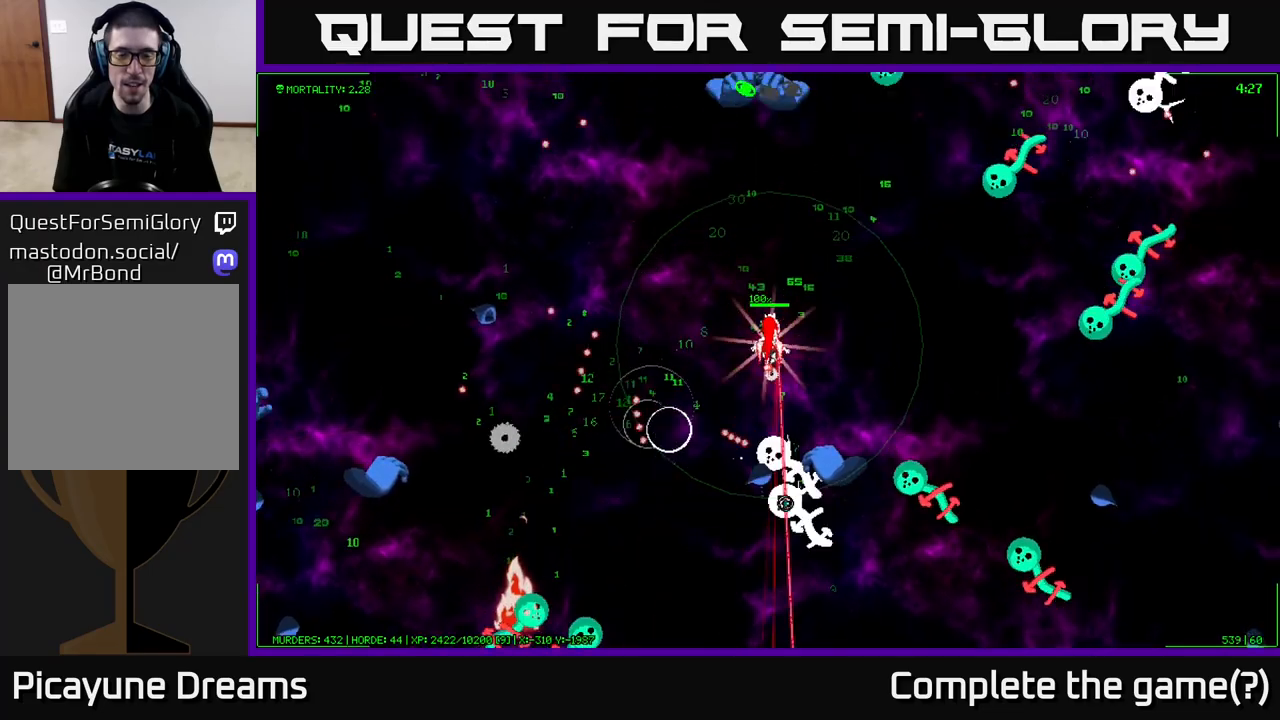
{"buttons": [], "left_stick": "up-left", "right_stick": "down", "events": [[250, "left_stick", "up-left"]]}
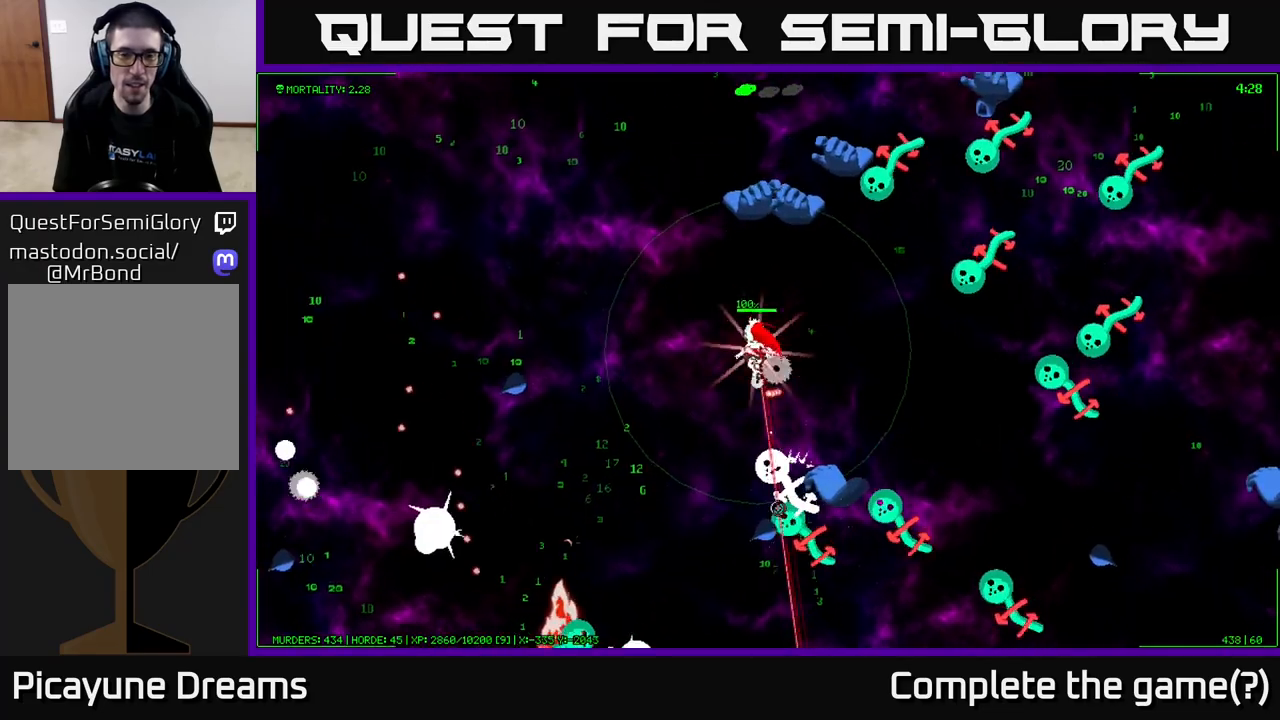
{"buttons": [], "left_stick": "up-left", "right_stick": "right", "events": [[50, "right_stick", "down-right"], [283, "right_stick", "right"]]}
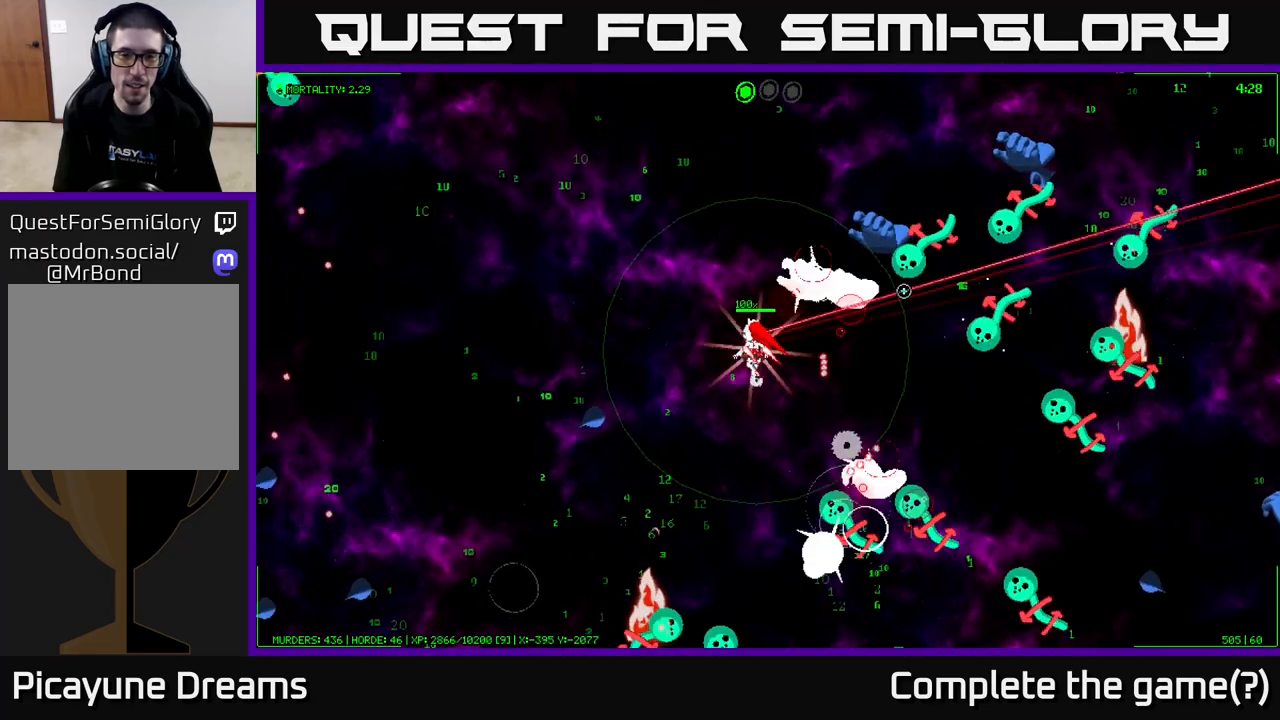
{"buttons": [], "left_stick": "up", "right_stick": "right", "events": [[383, "left_stick", "up"]]}
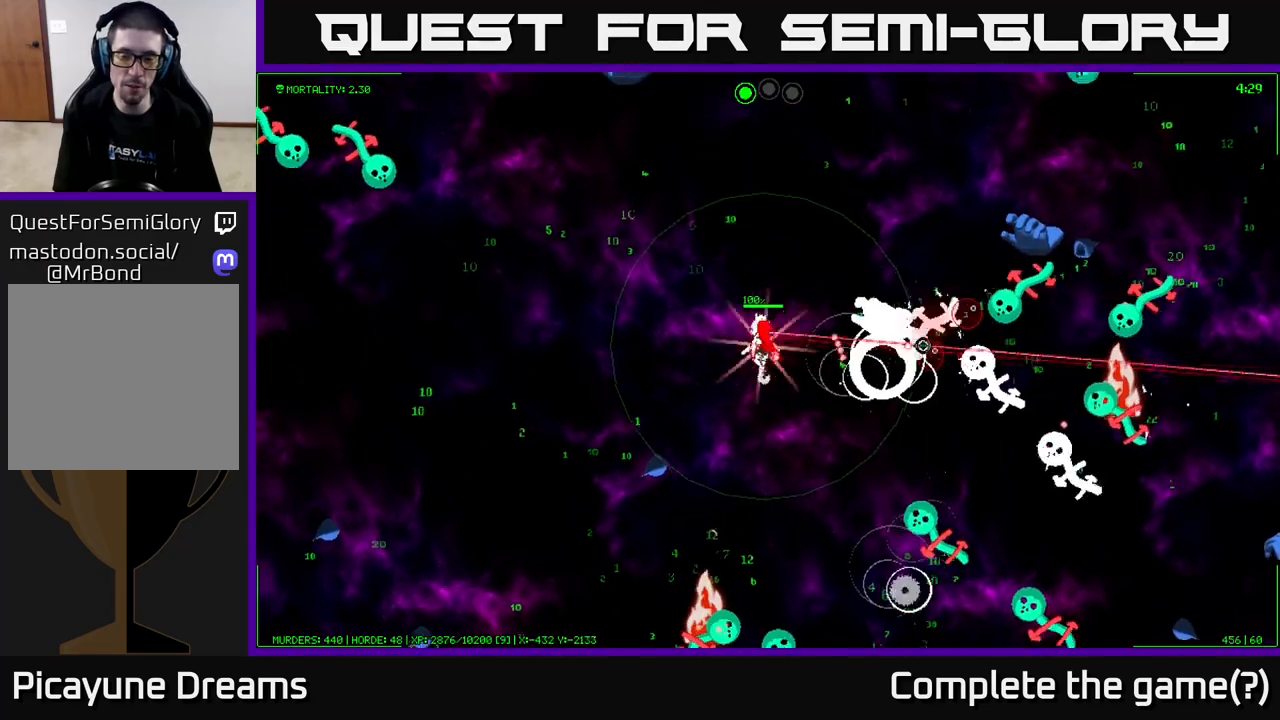
{"buttons": [], "left_stick": "up-right", "right_stick": "right", "events": [[183, "left_stick", "up-right"]]}
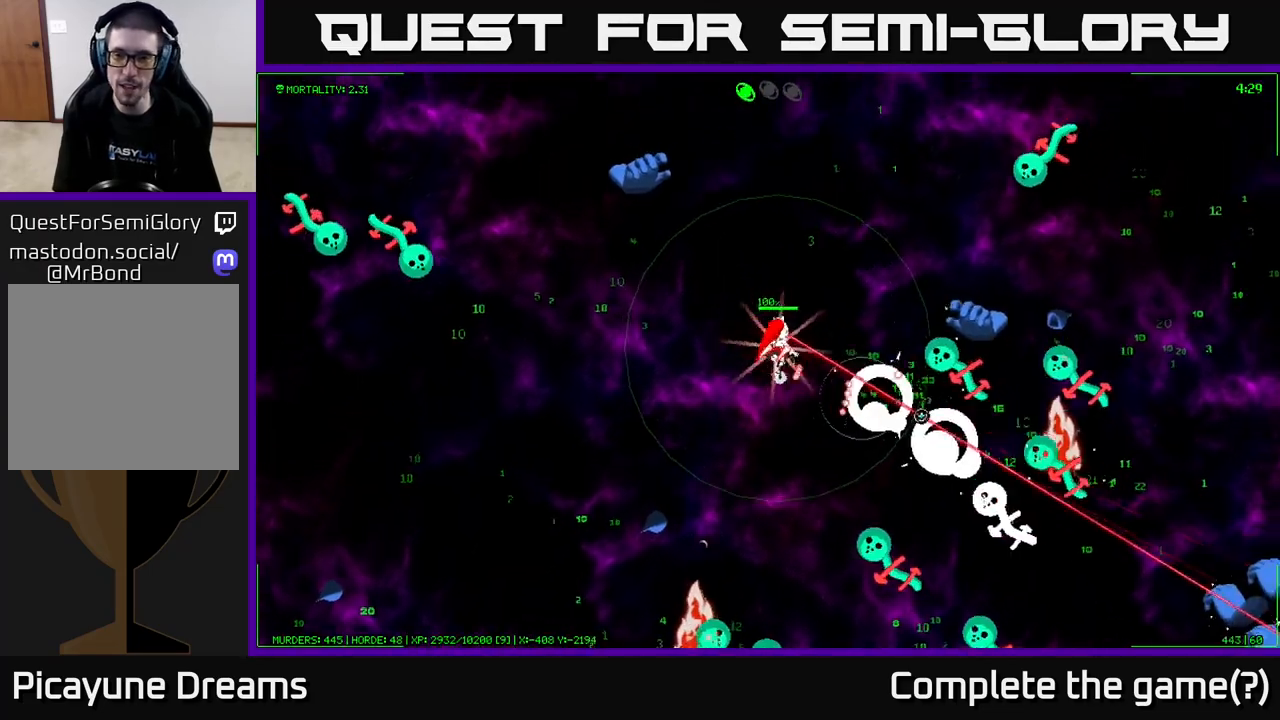
{"buttons": [], "left_stick": "up-right", "right_stick": "right", "events": []}
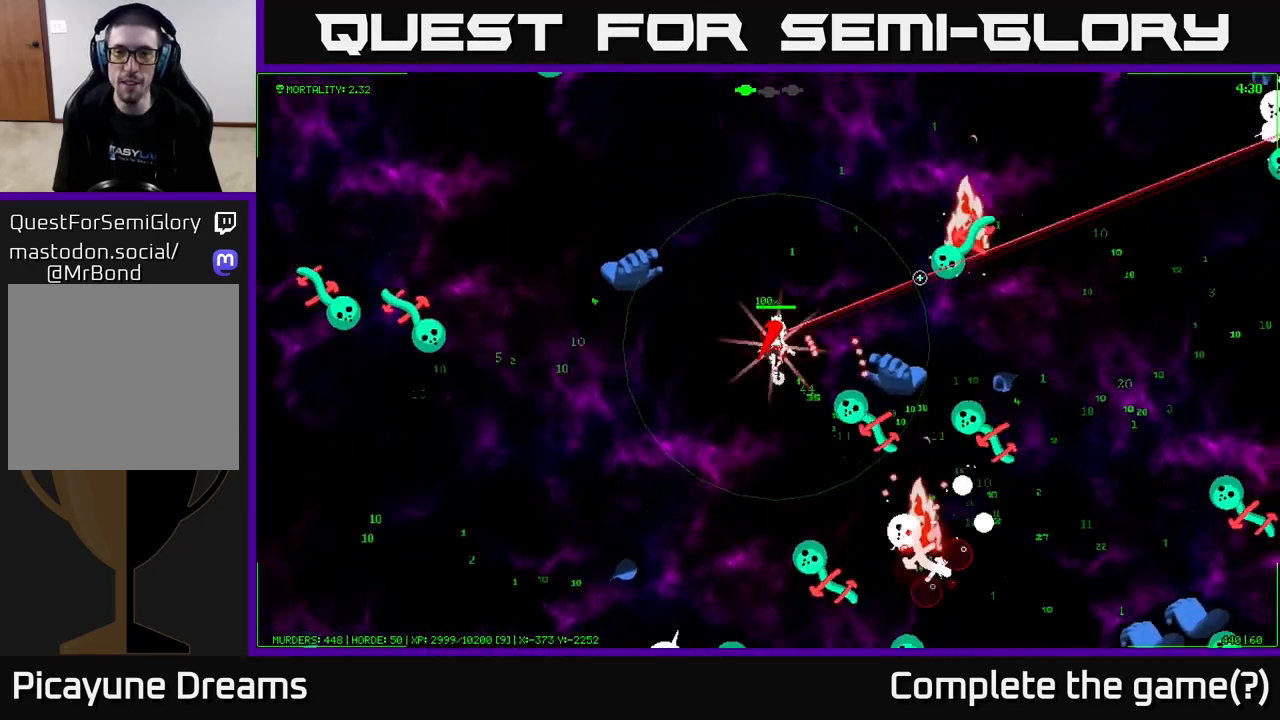
{"buttons": [], "left_stick": "up-right", "right_stick": "right", "events": []}
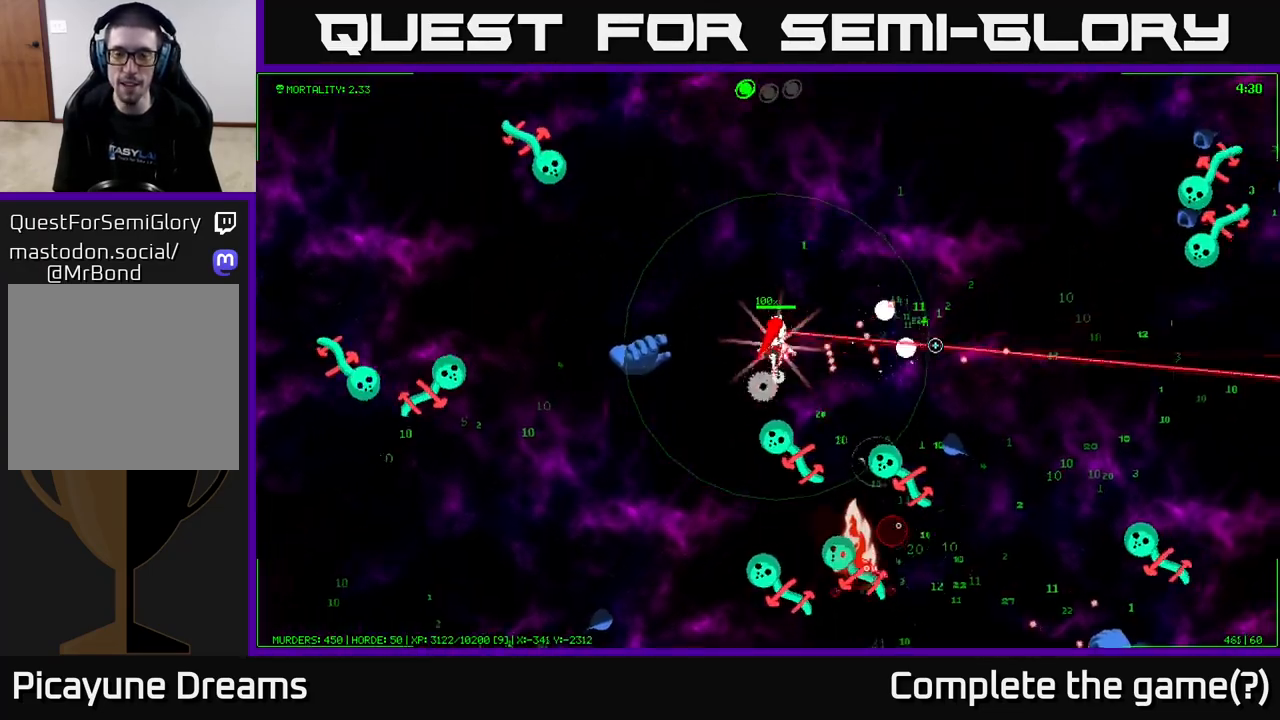
{"buttons": [], "left_stick": "right", "right_stick": "down", "events": [[117, "right_stick", "down-right"], [233, "right_stick", "down"], [450, "left_stick", "right"]]}